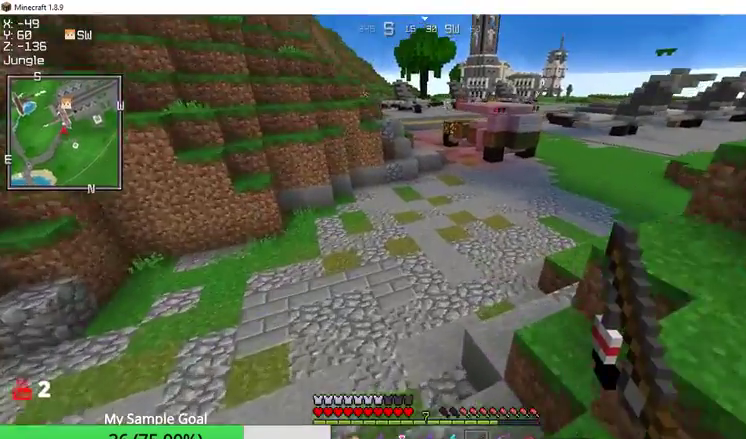
Gameplay with keyboard and mouse; each line is a JSON object with the keys and mouse buttons held at the frame after it. "events" lists presses ("down") and releases ("up") of "a", "d", "s", "w", "mouse_left" and "mouse_right" between this image and that frame as [ms after this image, input, new state], when the widget could be followed in between. "mouse_left", "mouse_right" = the "left", "right" buttons of the "mouse" list. No other keys are recorded. Fast repeated clicks can show as one long hold. Mouse movement is not recorded.
{"keys": ["w"], "mouse": [], "events": []}
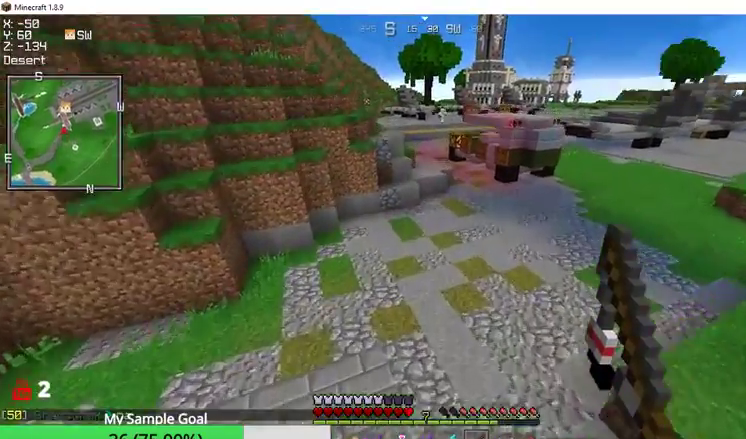
{"keys": ["w"], "mouse": [], "events": []}
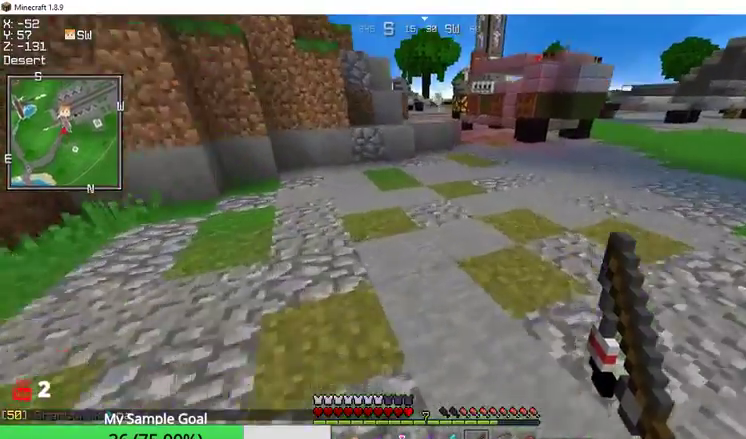
{"keys": ["w"], "mouse": [], "events": []}
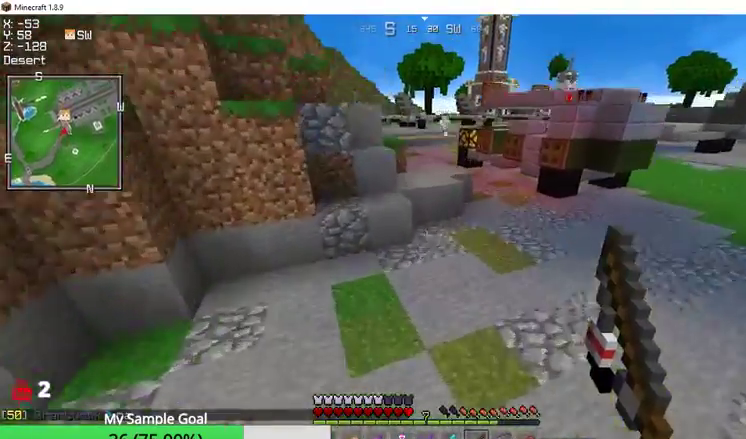
{"keys": ["w"], "mouse": [], "events": []}
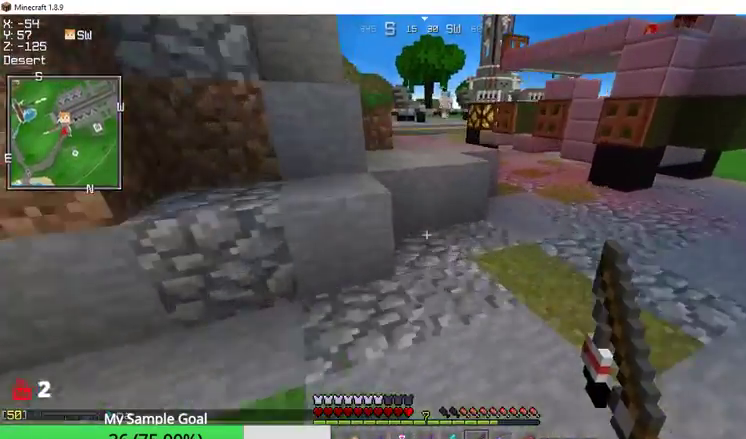
{"keys": ["s"], "mouse": [], "events": [[267, "w", "up"], [367, "s", "down"]]}
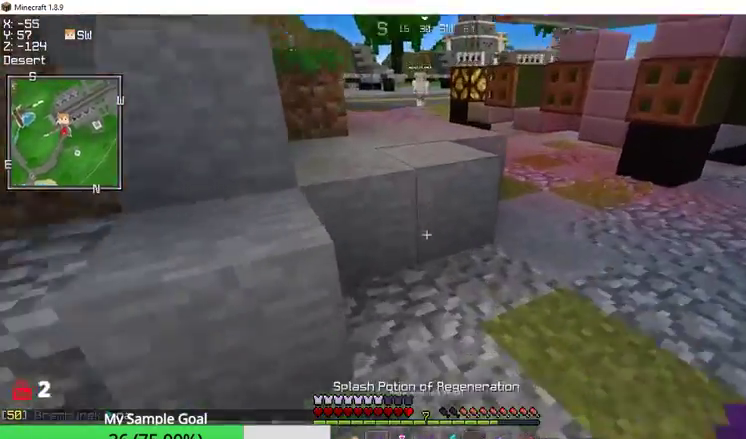
{"keys": ["s"], "mouse": ["right"], "events": [[400, "mouse_right", "down"]]}
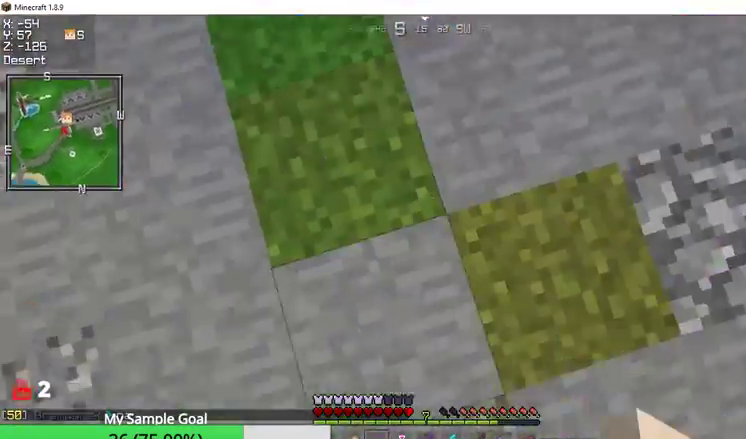
{"keys": ["w"], "mouse": [], "events": [[67, "mouse_right", "up"], [100, "a", "down"], [233, "a", "up"], [267, "s", "up"], [367, "w", "down"]]}
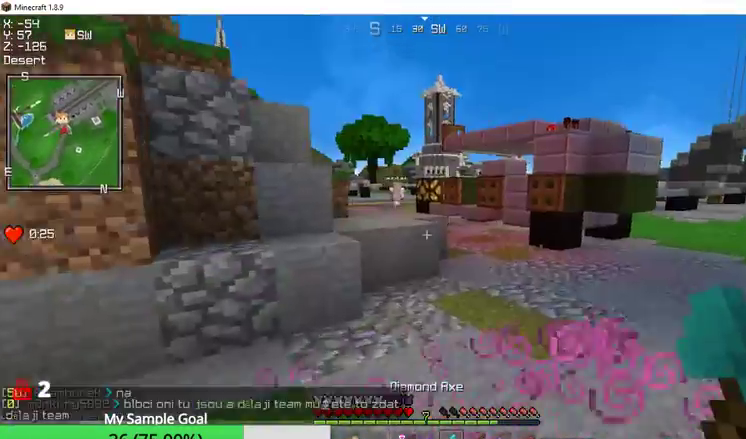
{"keys": ["a", "w"], "mouse": [], "events": [[267, "a", "down"]]}
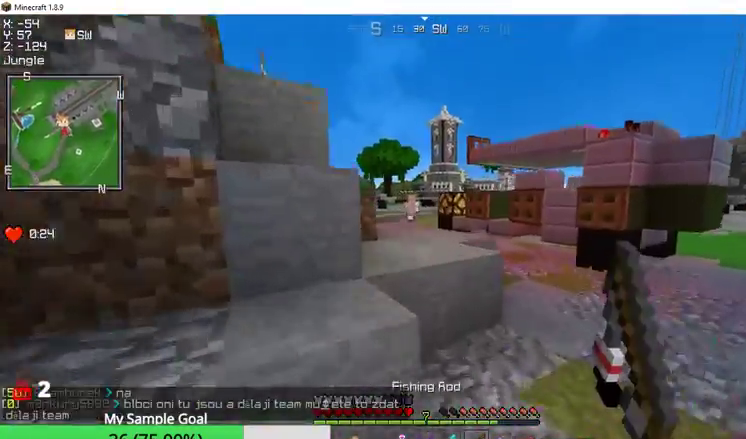
{"keys": ["w"], "mouse": [], "events": [[33, "a", "up"]]}
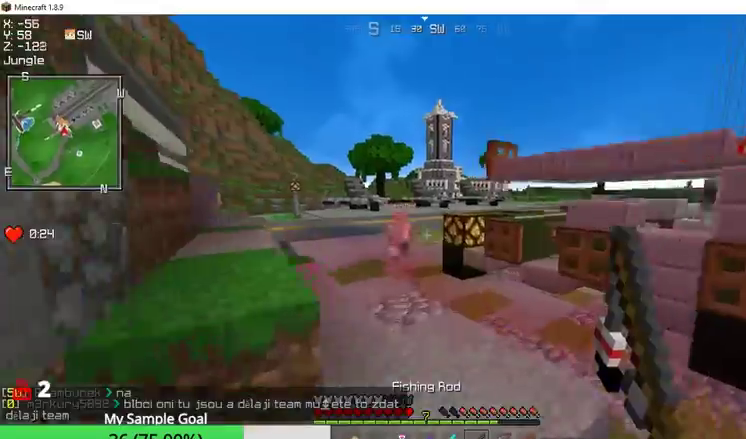
{"keys": ["w"], "mouse": ["right"], "events": [[433, "mouse_right", "down"]]}
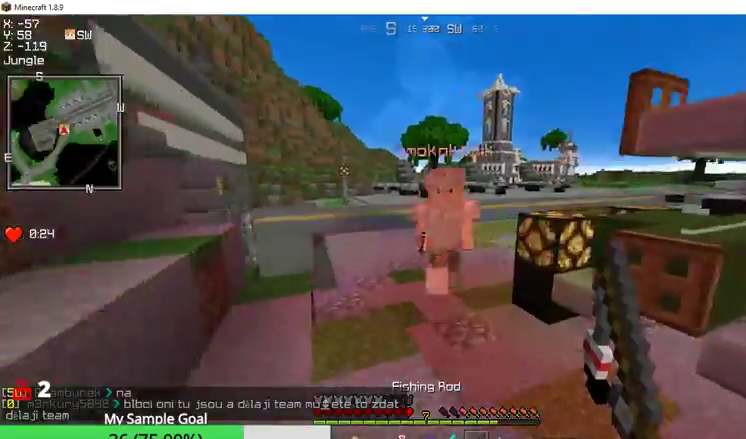
{"keys": ["w"], "mouse": ["left"], "events": [[33, "a", "down"], [67, "mouse_right", "up"], [200, "mouse_left", "down"], [267, "mouse_left", "up"], [300, "mouse_left", "down"], [333, "a", "up"]]}
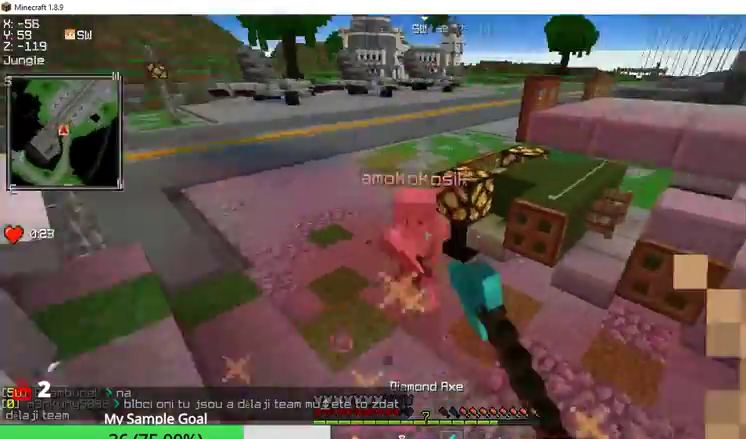
{"keys": ["w"], "mouse": ["left"], "events": [[33, "mouse_left", "up"], [133, "mouse_left", "down"], [467, "mouse_left", "up"], [500, "mouse_left", "down"]]}
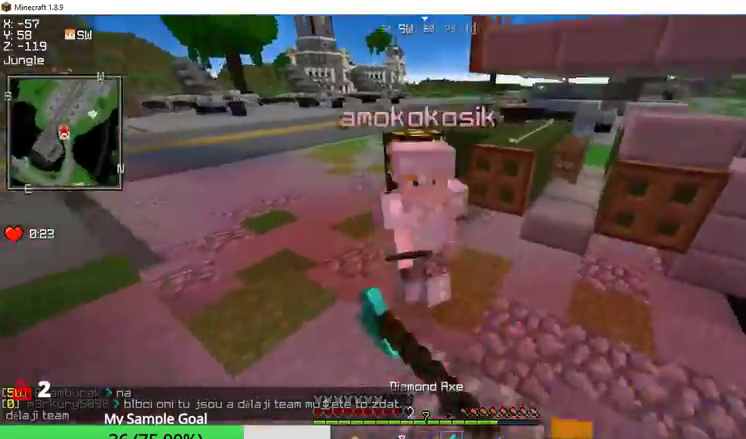
{"keys": ["w"], "mouse": ["left"], "events": [[67, "mouse_left", "up"], [100, "mouse_left", "down"], [133, "mouse_left", "up"], [167, "mouse_left", "down"]]}
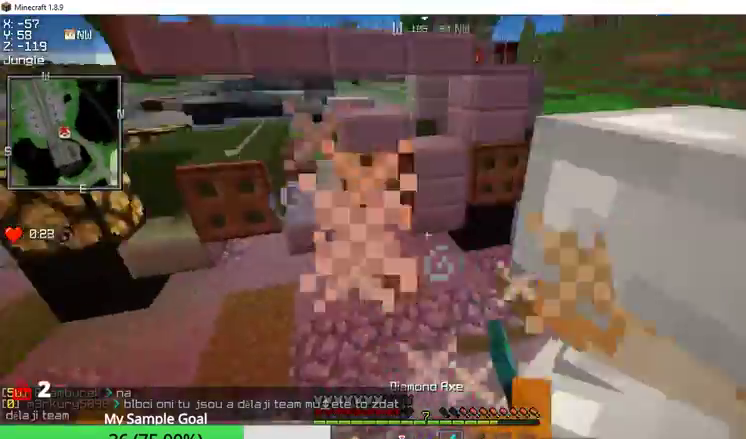
{"keys": ["w"], "mouse": ["left"], "events": [[300, "w", "up"], [400, "w", "down"]]}
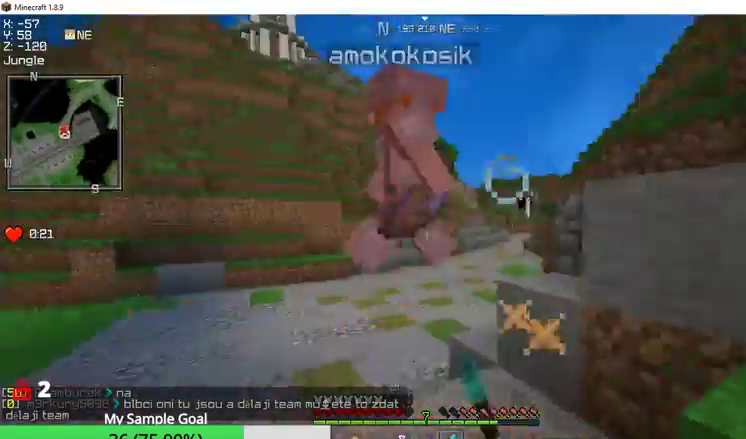
{"keys": ["w"], "mouse": [], "events": [[133, "mouse_left", "up"], [167, "mouse_left", "down"], [300, "mouse_left", "up"], [333, "mouse_left", "down"], [467, "mouse_left", "up"]]}
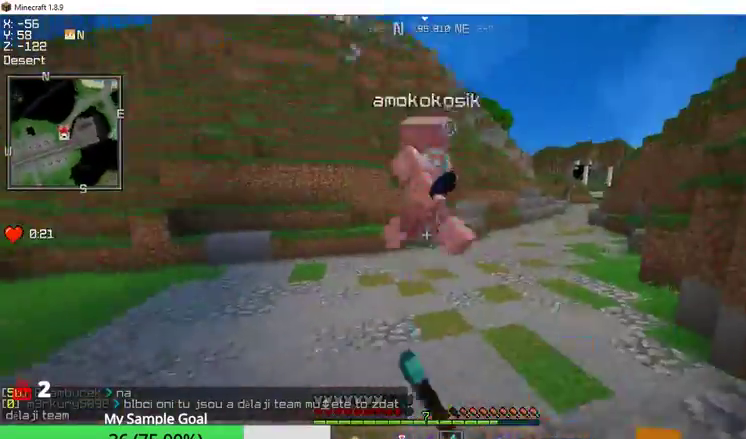
{"keys": ["w"], "mouse": ["left"], "events": [[33, "mouse_left", "down"], [200, "mouse_left", "up"], [233, "mouse_left", "down"], [333, "mouse_left", "up"], [367, "mouse_left", "down"], [433, "mouse_left", "up"], [467, "mouse_left", "down"]]}
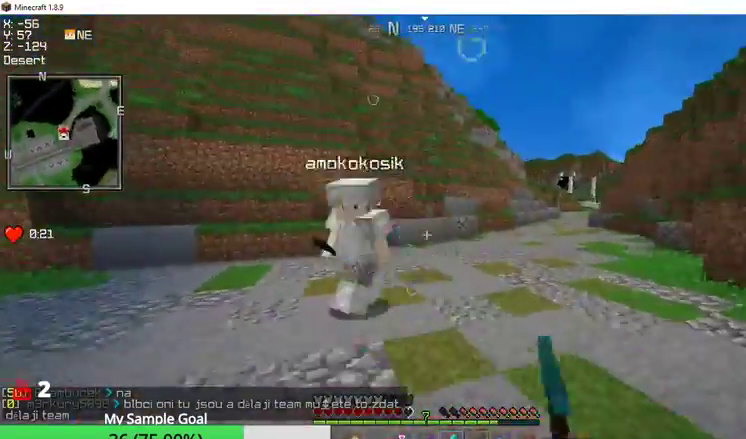
{"keys": ["w"], "mouse": ["left"], "events": [[67, "mouse_left", "up"], [67, "mouse_right", "down"], [100, "mouse_left", "down"], [133, "mouse_left", "up"], [200, "mouse_right", "up"], [233, "mouse_left", "down"], [333, "mouse_left", "up"], [367, "mouse_left", "down"]]}
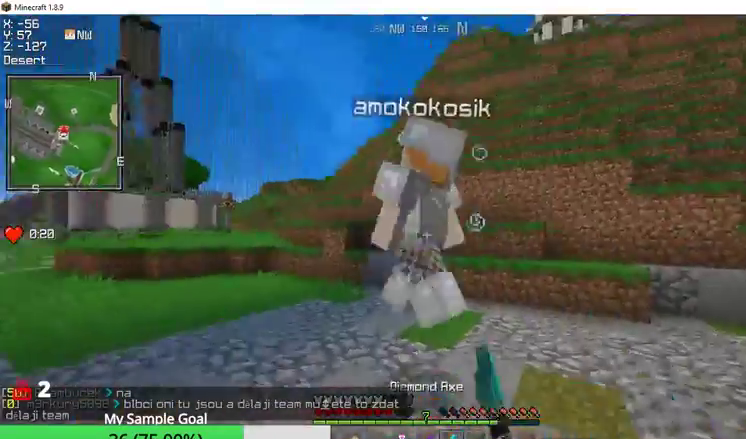
{"keys": ["w"], "mouse": ["left"], "events": [[167, "a", "down"], [300, "mouse_left", "up"], [400, "mouse_left", "down"], [500, "a", "up"]]}
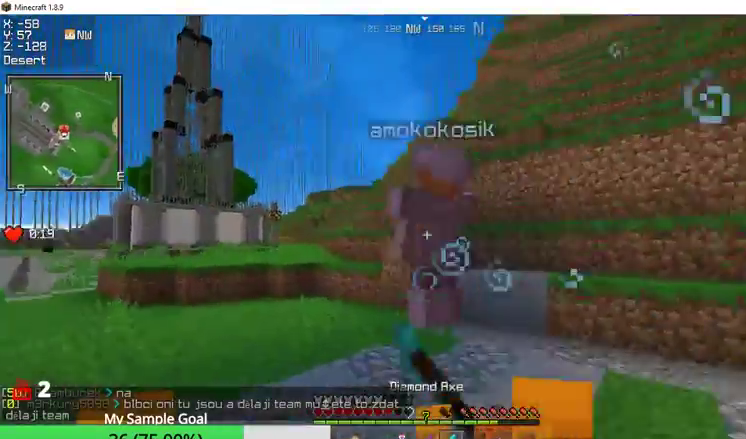
{"keys": ["w"], "mouse": ["left"], "events": [[233, "mouse_left", "up"], [267, "mouse_left", "down"], [433, "mouse_left", "up"], [467, "mouse_left", "down"]]}
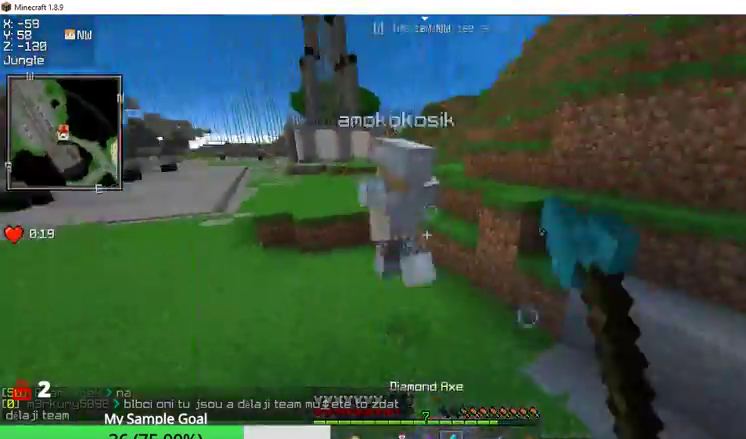
{"keys": ["w"], "mouse": ["left"], "events": [[33, "mouse_left", "up"], [67, "mouse_left", "down"], [200, "mouse_left", "up"], [233, "mouse_left", "down"]]}
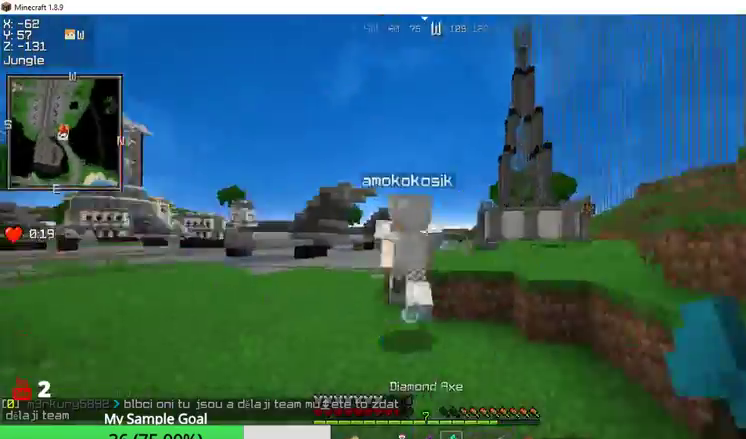
{"keys": ["w"], "mouse": [], "events": [[100, "mouse_left", "up"], [133, "mouse_left", "down"], [267, "mouse_left", "up"], [300, "mouse_left", "down"], [500, "mouse_left", "up"]]}
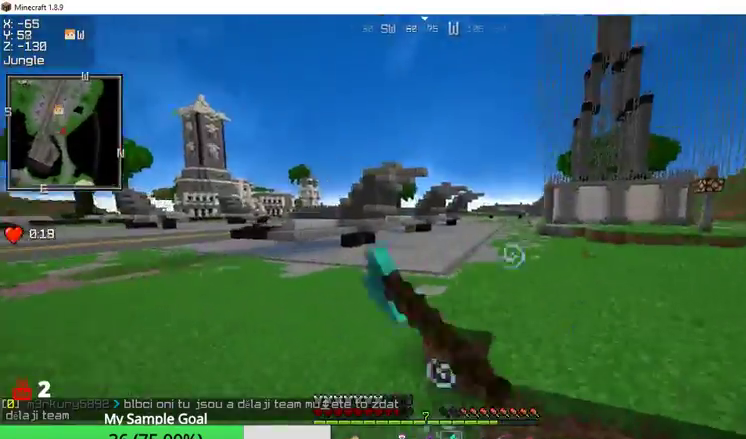
{"keys": ["w"], "mouse": [], "events": [[33, "mouse_left", "down"], [200, "mouse_left", "up"]]}
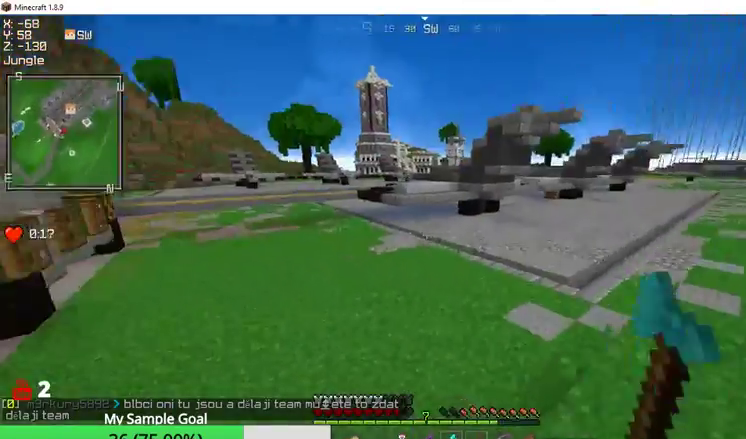
{"keys": ["w"], "mouse": [], "events": []}
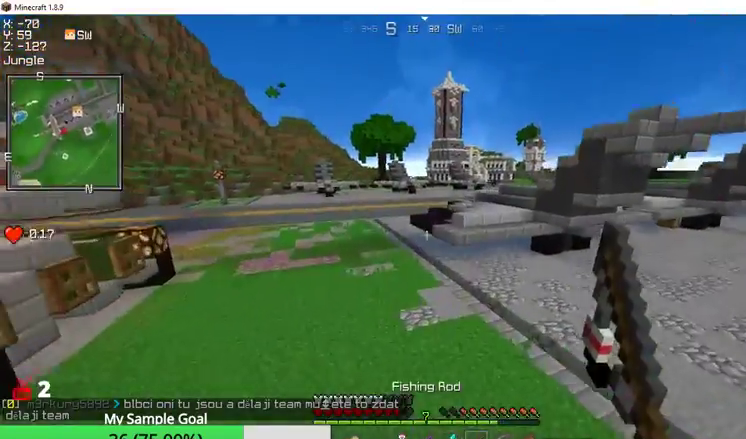
{"keys": ["w"], "mouse": [], "events": []}
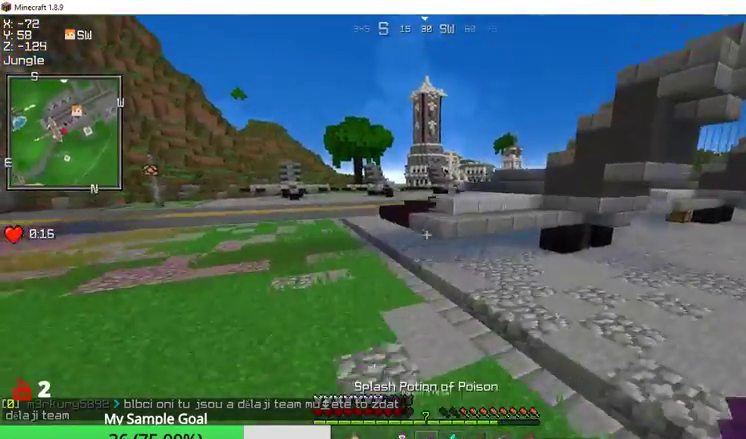
{"keys": ["w"], "mouse": [], "events": []}
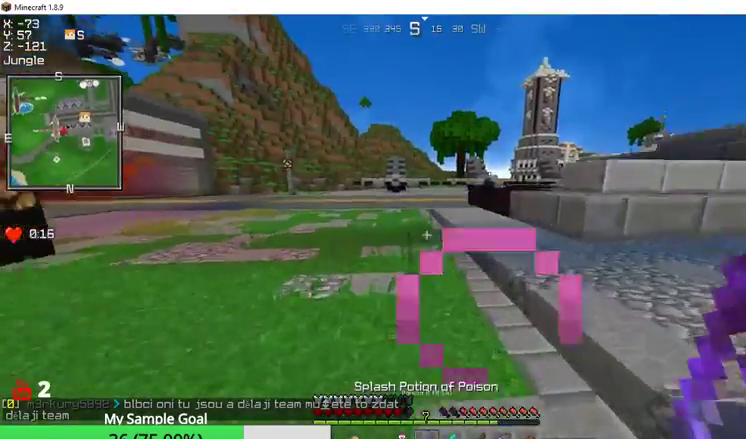
{"keys": ["w"], "mouse": [], "events": []}
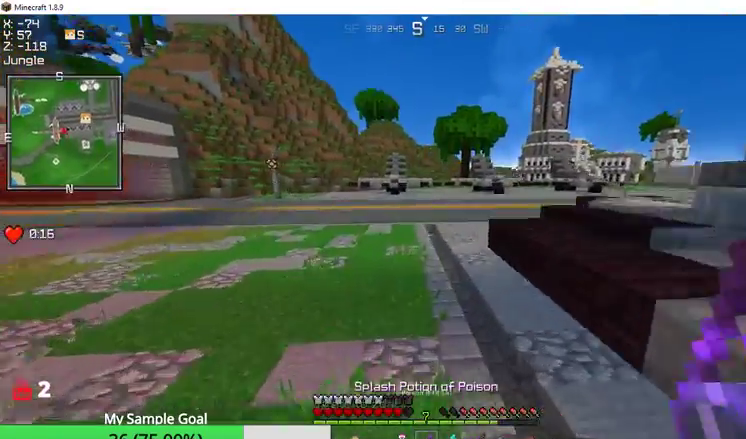
{"keys": ["w"], "mouse": [], "events": []}
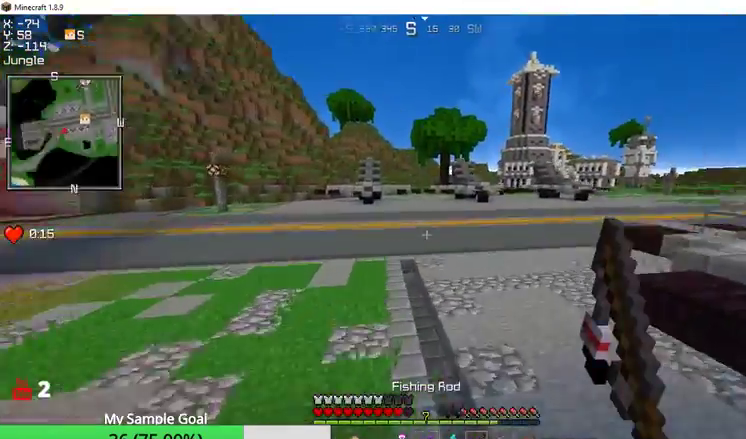
{"keys": ["w"], "mouse": [], "events": []}